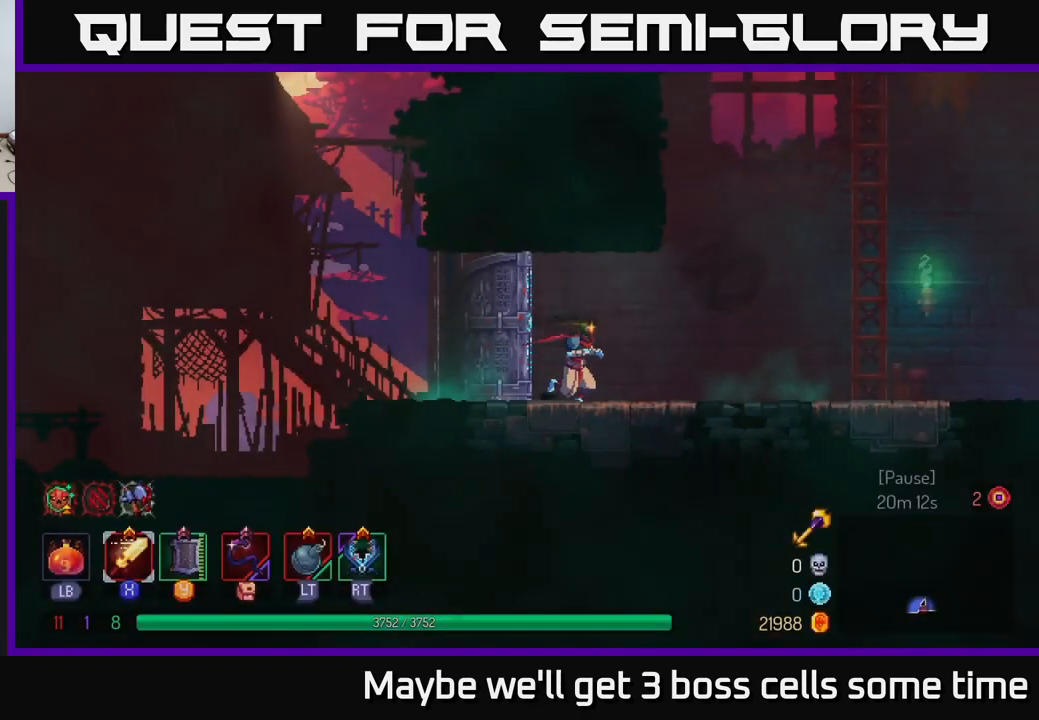
Gameplay with a controller (Xbox layout); each line is a JSON object with the inputs held at the frame after it. "events" lists button and stick changes between this image and that frame as [ms after this image, input, new state], when the widget could be followed in between.
{"buttons": [], "left_stick": "right", "right_stick": "center", "events": [[333, "left_stick", "right"]]}
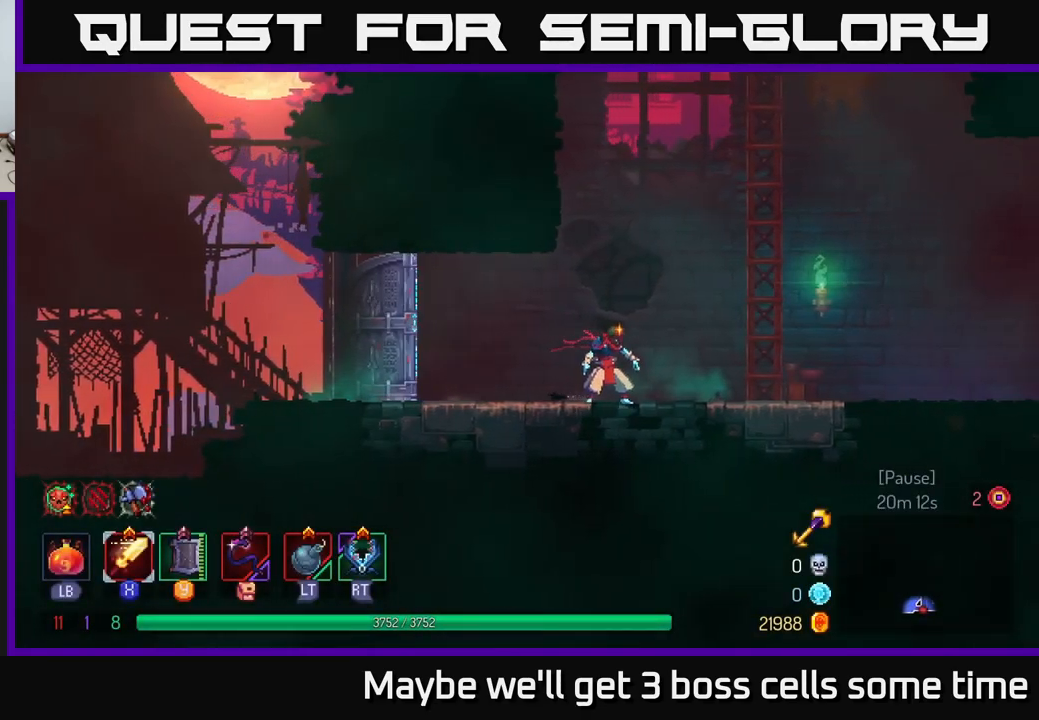
{"buttons": [], "left_stick": "right", "right_stick": "center", "events": []}
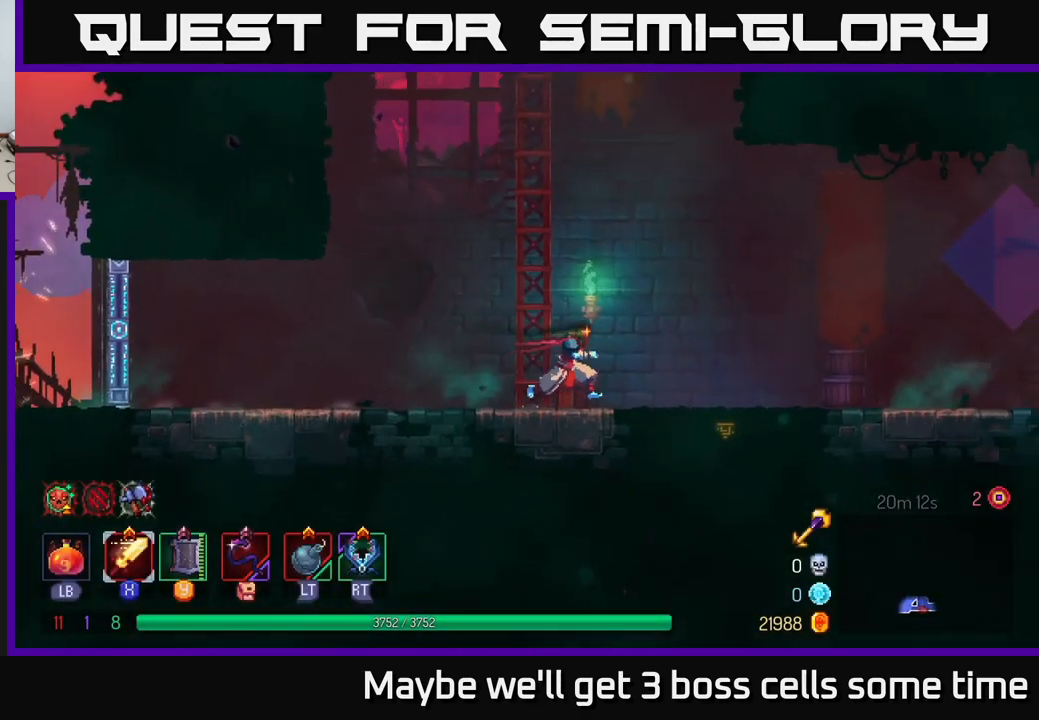
{"buttons": ["A"], "left_stick": "left", "right_stick": "center", "events": [[266, "left_stick", "left"], [450, "A", "down"]]}
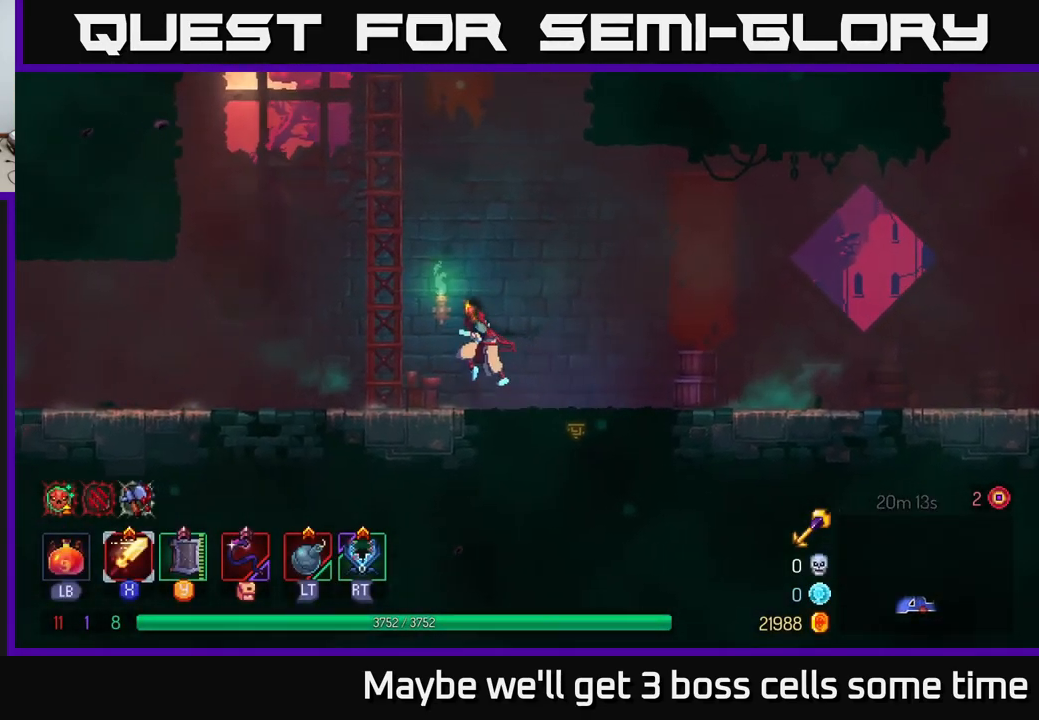
{"buttons": [], "left_stick": "up", "right_stick": "center", "events": [[66, "A", "up"], [133, "left_stick", "up-left"], [166, "A", "down"], [333, "A", "up"], [333, "left_stick", "up"]]}
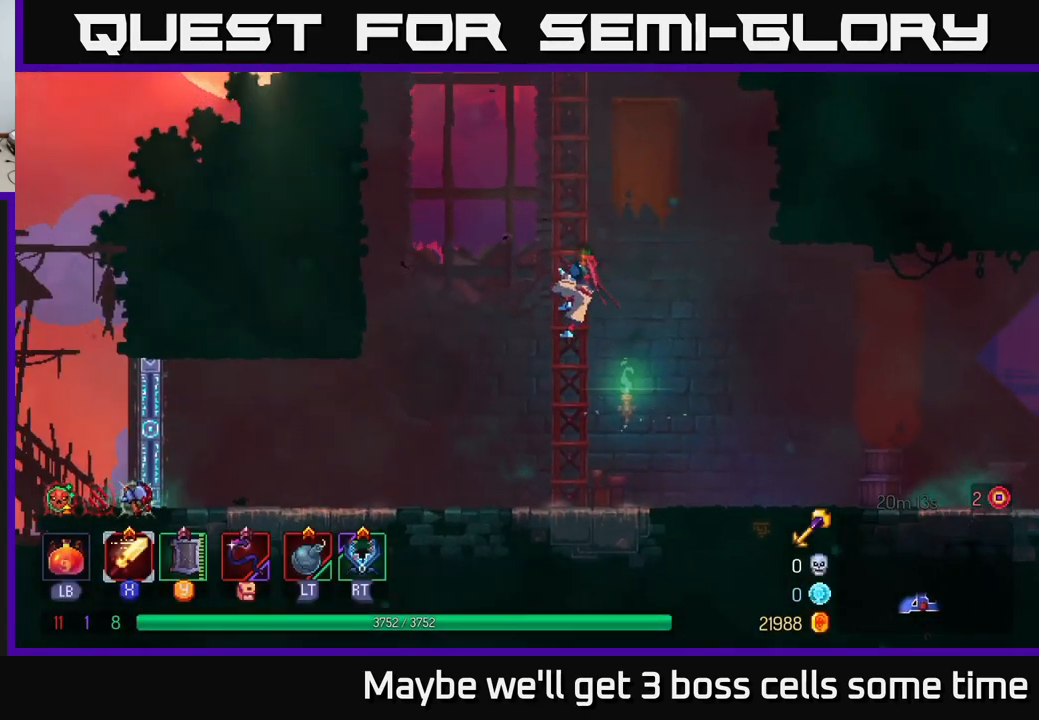
{"buttons": [], "left_stick": "up", "right_stick": "center", "events": []}
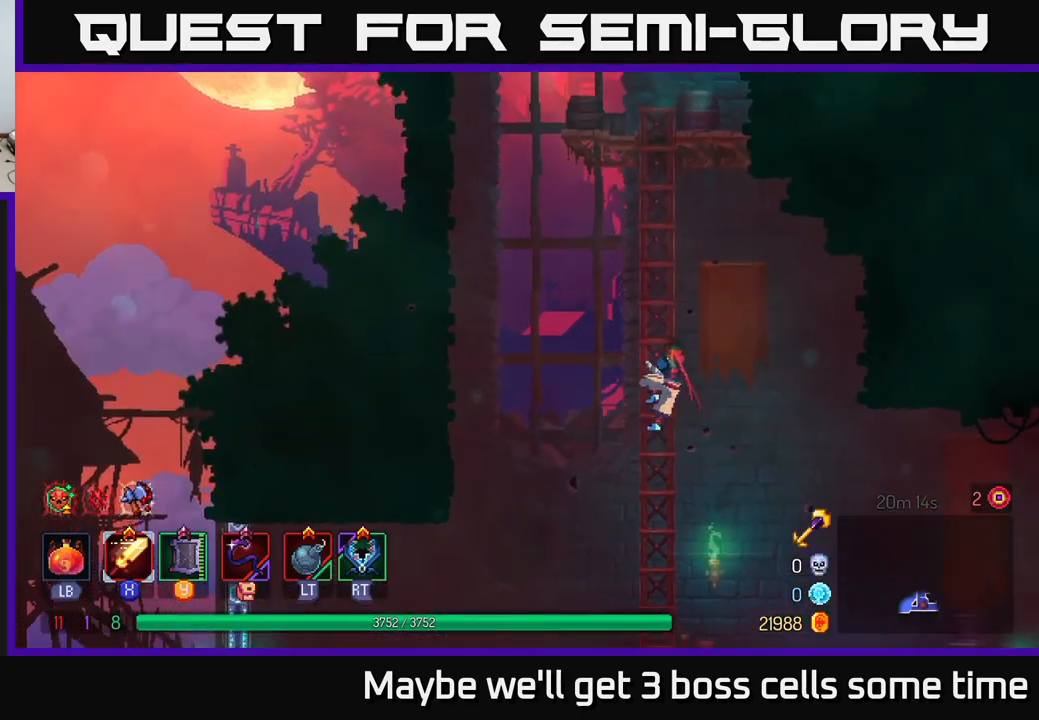
{"buttons": [], "left_stick": "up", "right_stick": "center", "events": []}
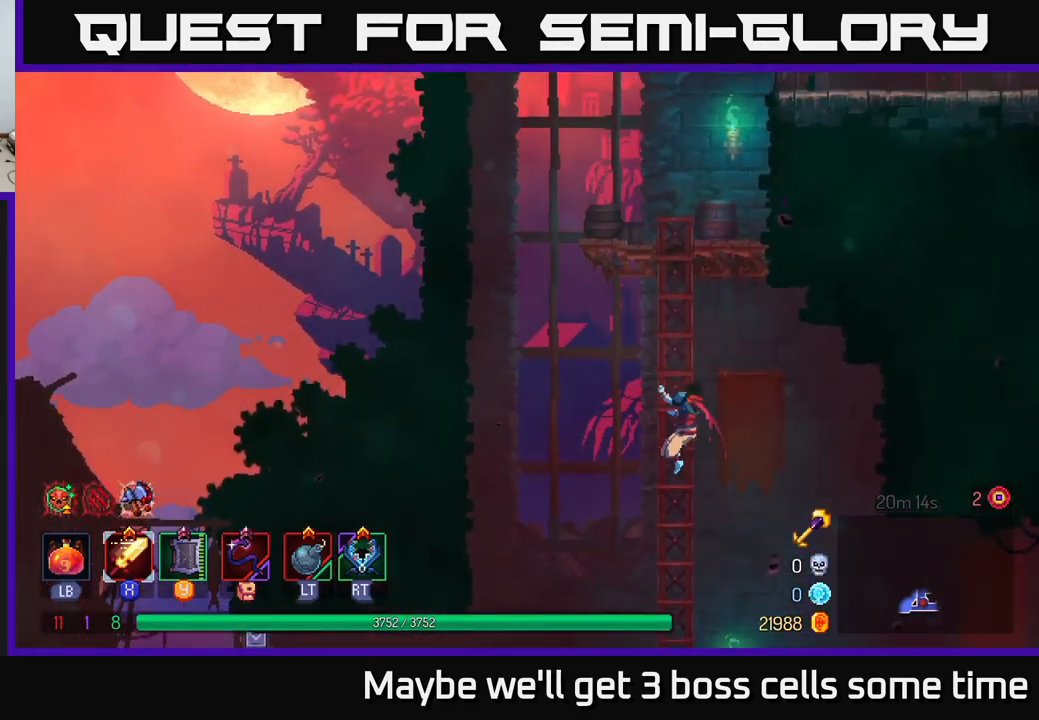
{"buttons": [], "left_stick": "up", "right_stick": "center", "events": []}
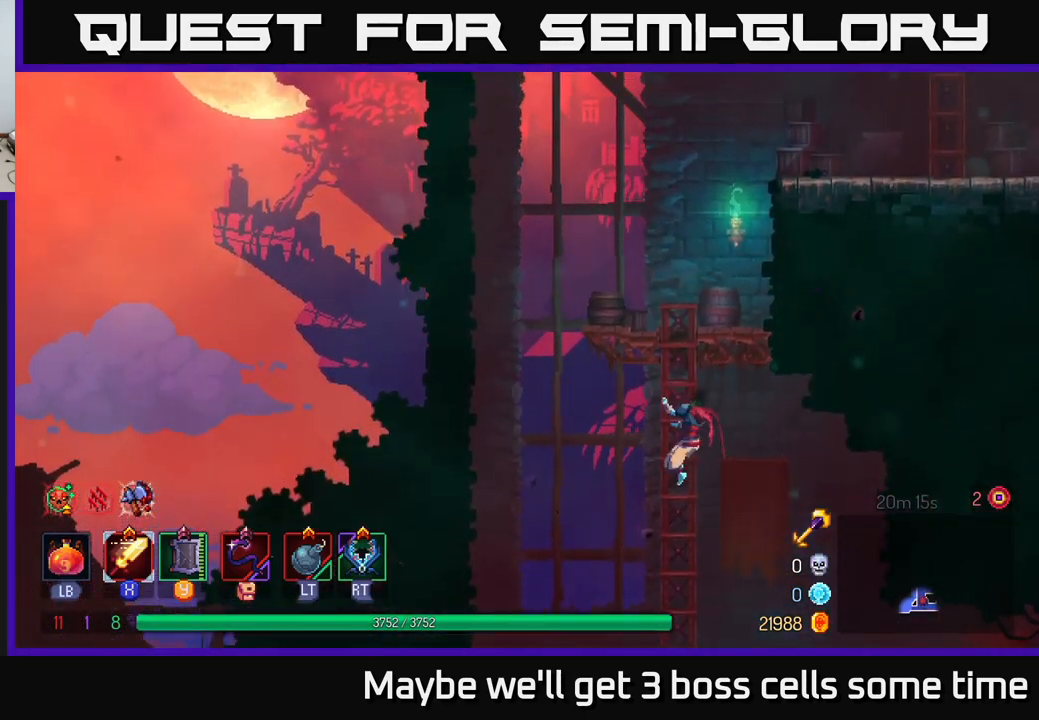
{"buttons": [], "left_stick": "up", "right_stick": "center", "events": []}
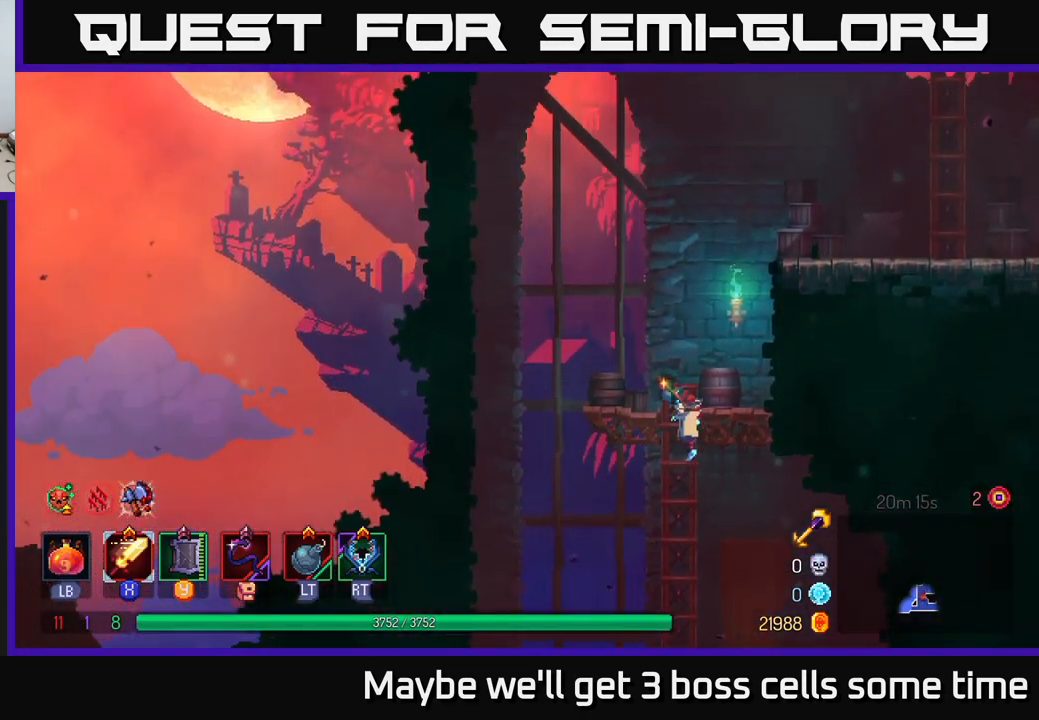
{"buttons": [], "left_stick": "right", "right_stick": "center", "events": [[183, "left_stick", "up-right"], [283, "left_stick", "right"], [367, "A", "down"], [450, "A", "up"]]}
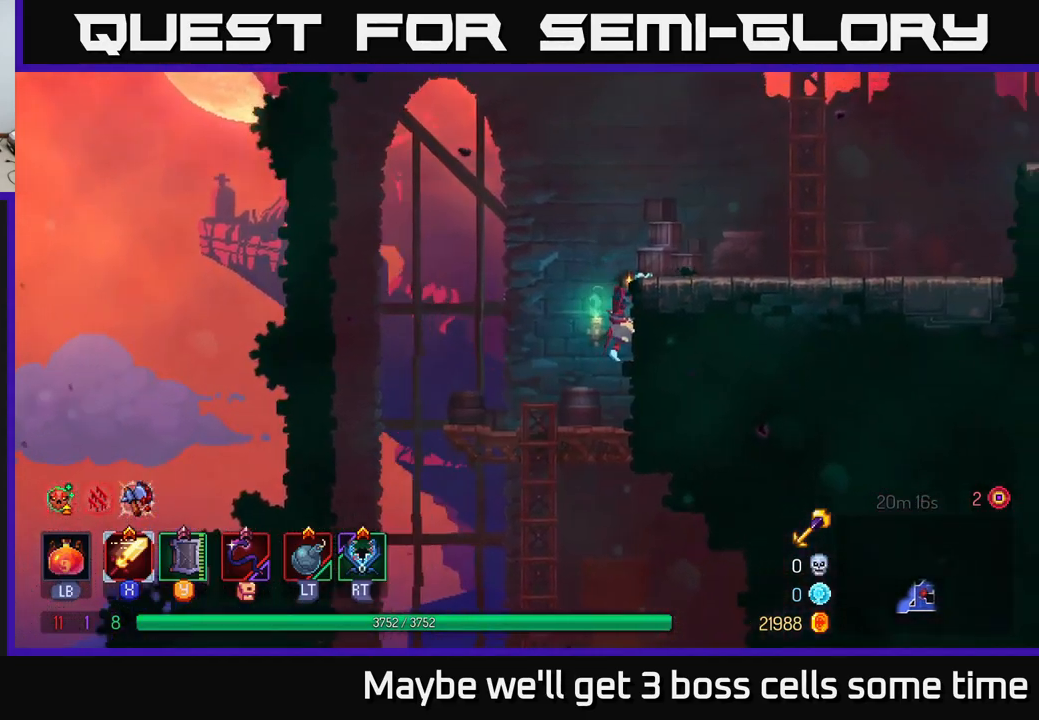
{"buttons": [], "left_stick": "right", "right_stick": "center", "events": []}
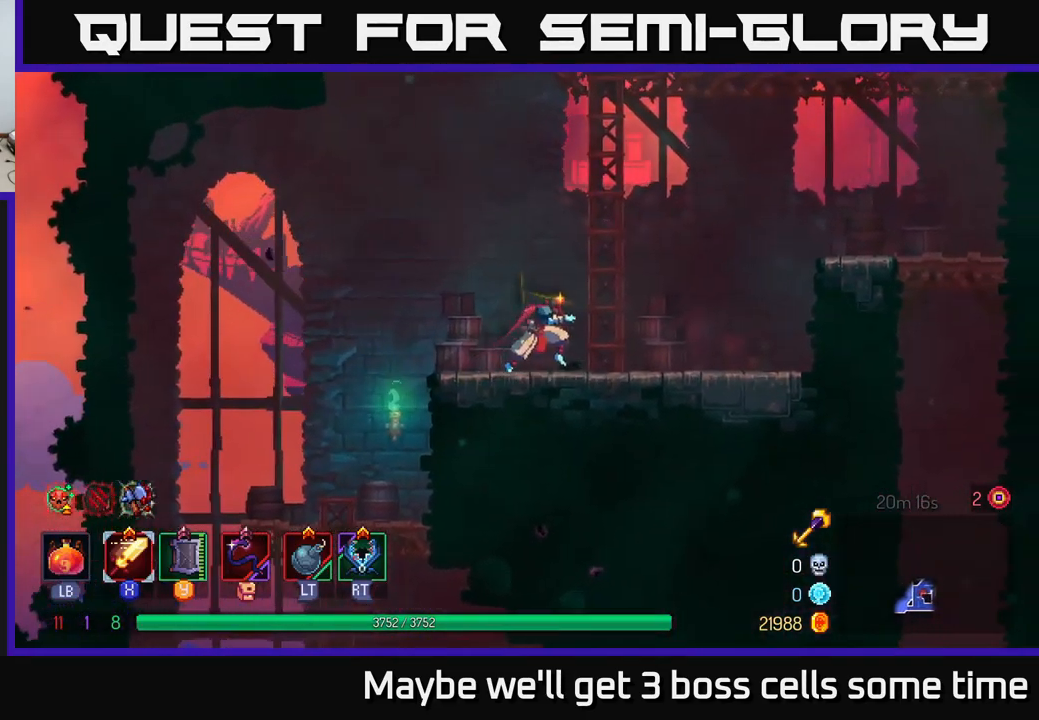
{"buttons": [], "left_stick": "right", "right_stick": "center", "events": [[33, "A", "down"], [150, "A", "up"], [267, "A", "down"], [433, "A", "up"]]}
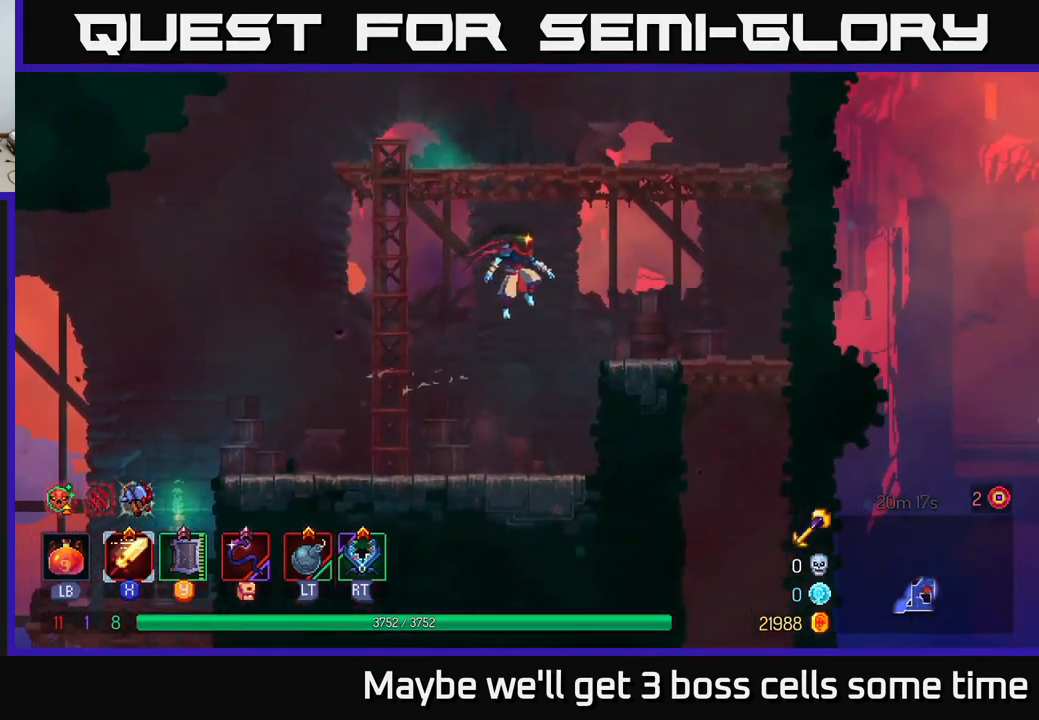
{"buttons": ["A"], "left_stick": "up-right", "right_stick": "center", "events": [[33, "B", "down"], [167, "B", "up"], [400, "A", "down"], [483, "left_stick", "up-right"]]}
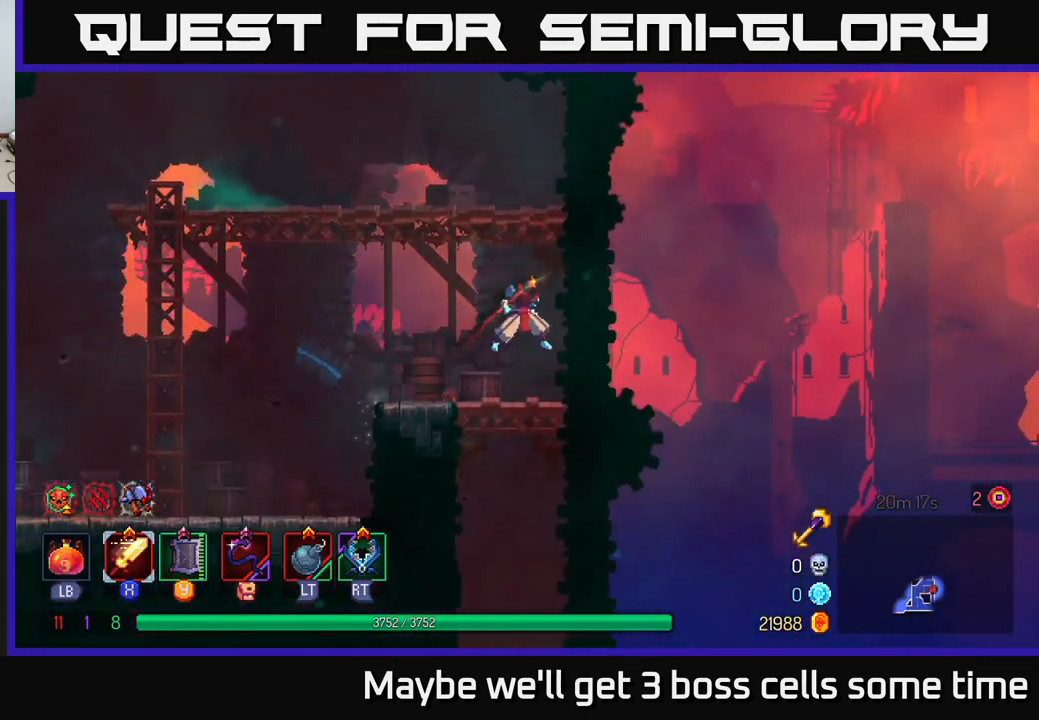
{"buttons": [], "left_stick": "left", "right_stick": "center", "events": [[17, "left_stick", "up"], [33, "A", "up"], [117, "A", "down"], [150, "left_stick", "up-left"], [250, "A", "up"], [283, "left_stick", "left"]]}
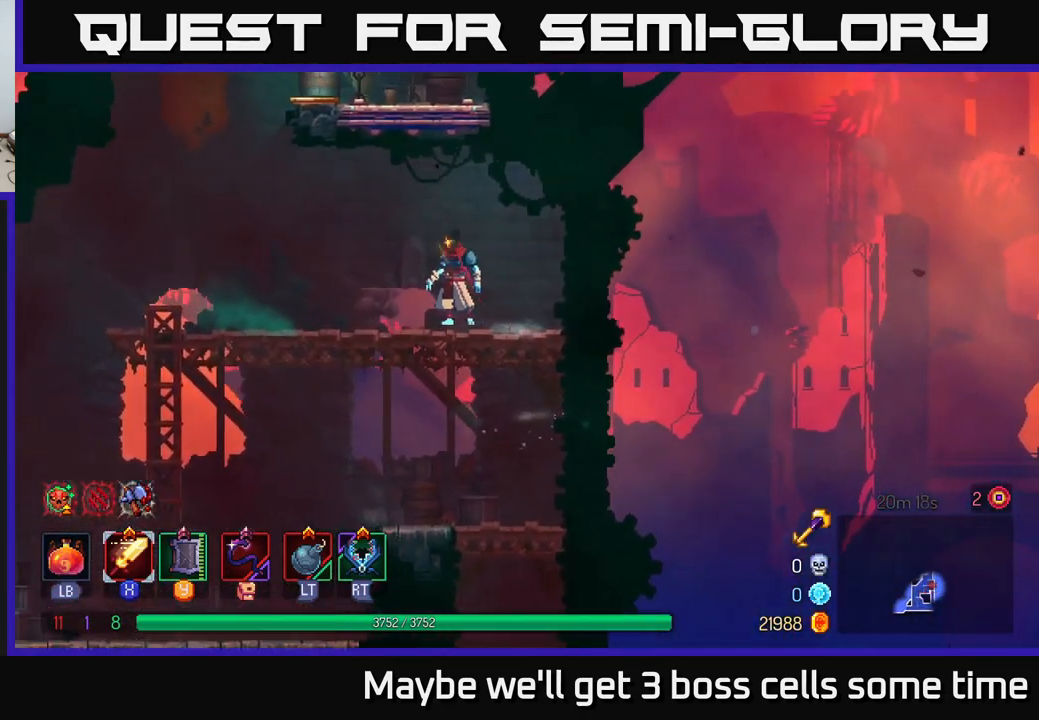
{"buttons": [], "left_stick": "left", "right_stick": "center", "events": [[317, "A", "down"], [467, "A", "up"]]}
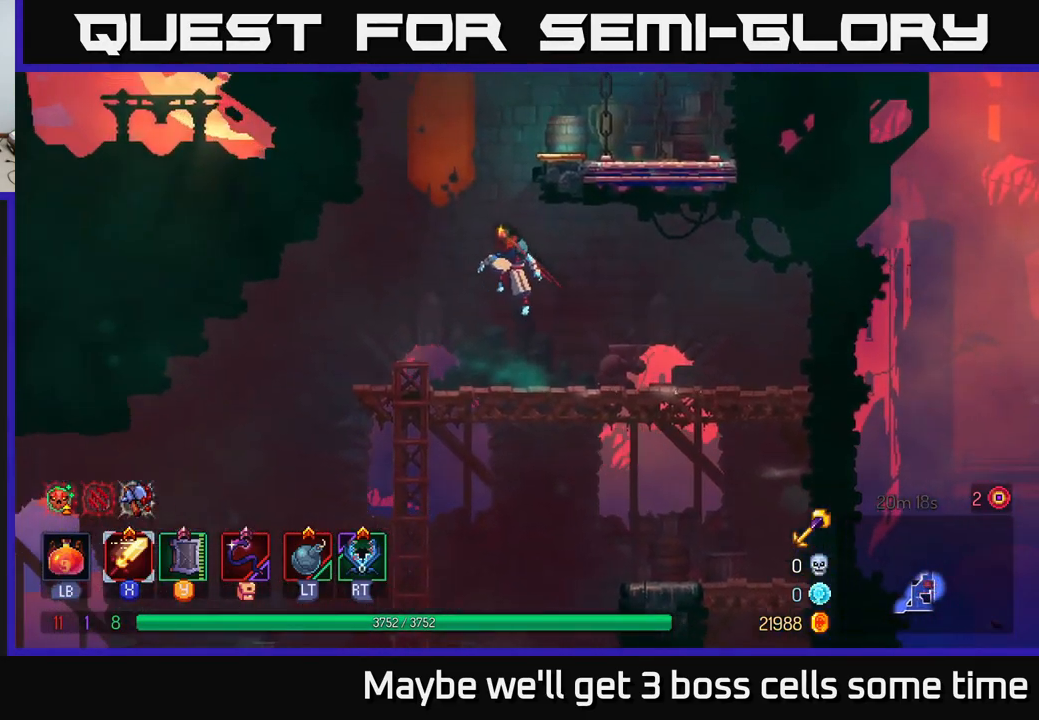
{"buttons": ["B"], "left_stick": "right", "right_stick": "center", "events": [[33, "A", "down"], [33, "left_stick", "right"], [216, "A", "up"], [466, "B", "down"]]}
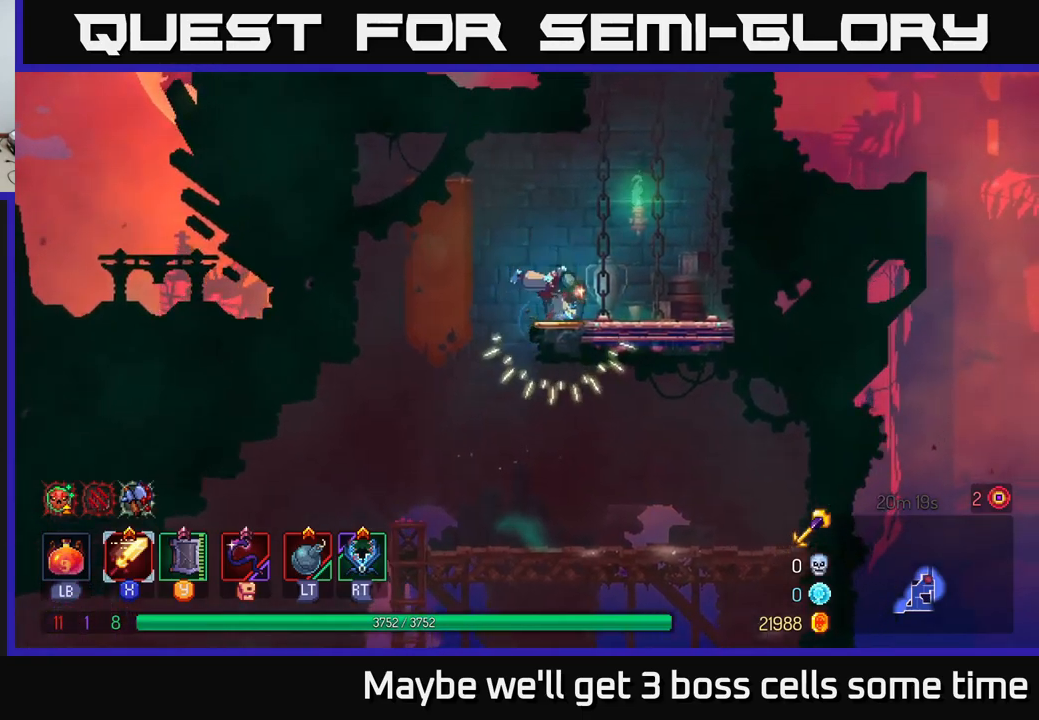
{"buttons": [], "left_stick": "center", "right_stick": "center", "events": [[84, "B", "up"], [234, "left_stick", "up-left"], [250, "R1", "down"], [334, "R1", "up"], [384, "left_stick", "center"]]}
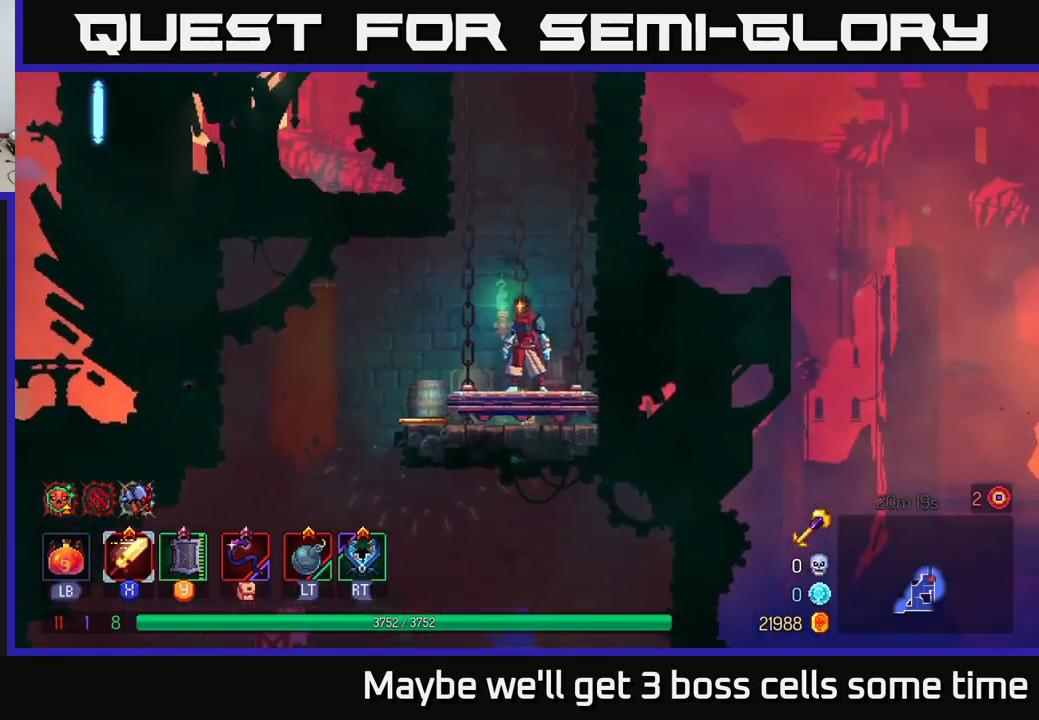
{"buttons": [], "left_stick": "center", "right_stick": "center", "events": []}
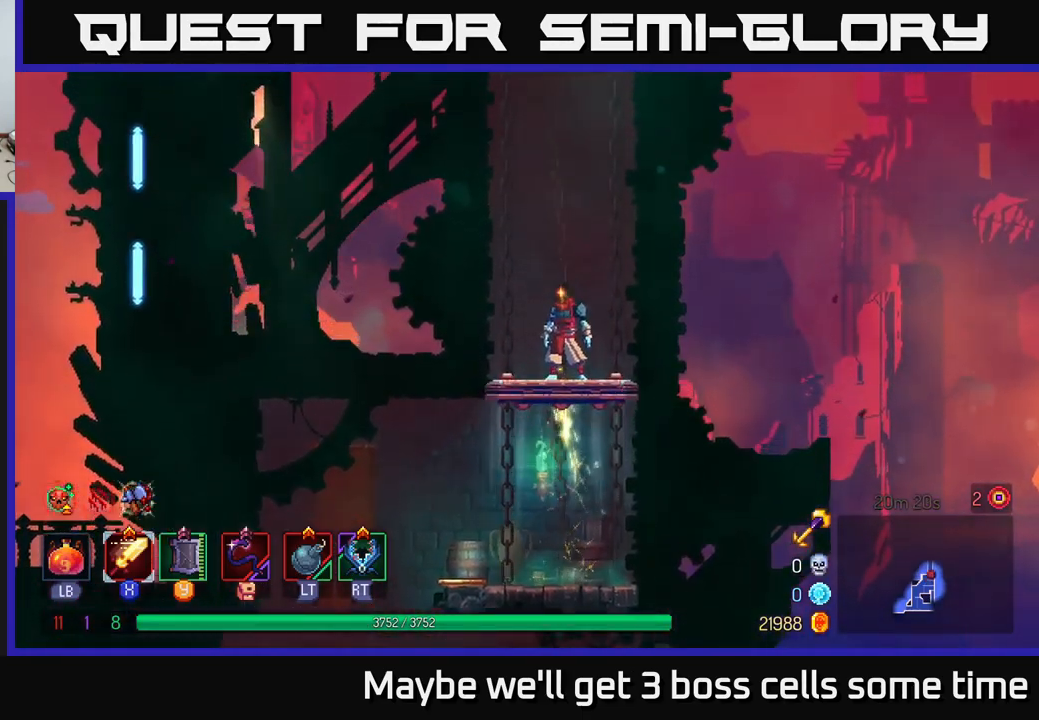
{"buttons": [], "left_stick": "center", "right_stick": "center", "events": []}
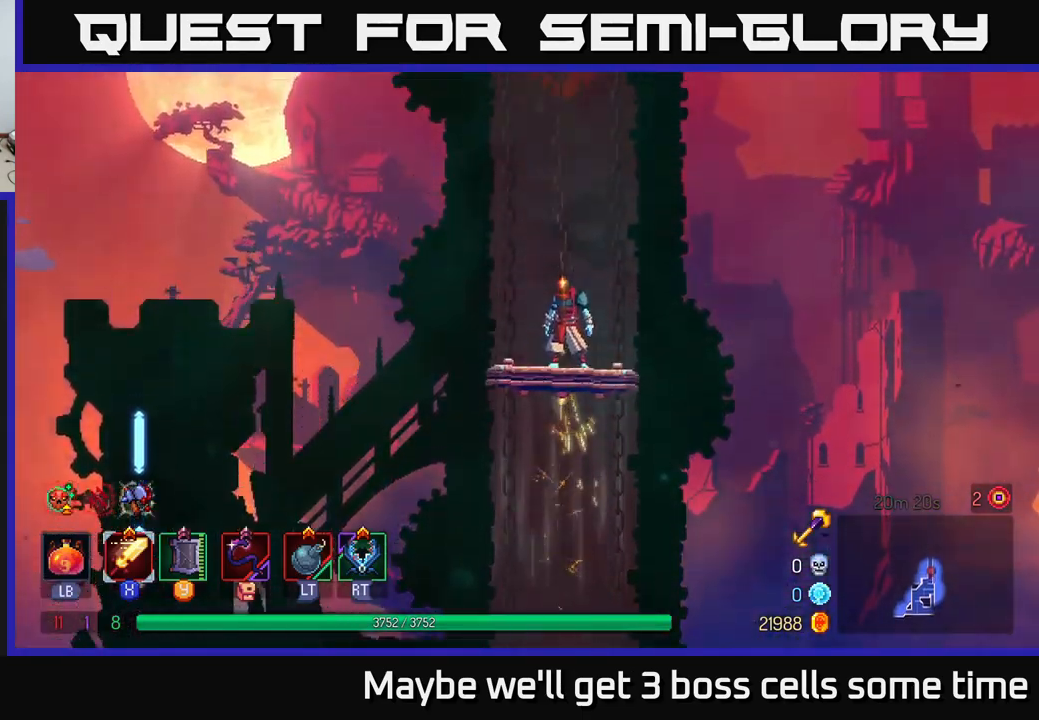
{"buttons": [], "left_stick": "center", "right_stick": "center", "events": []}
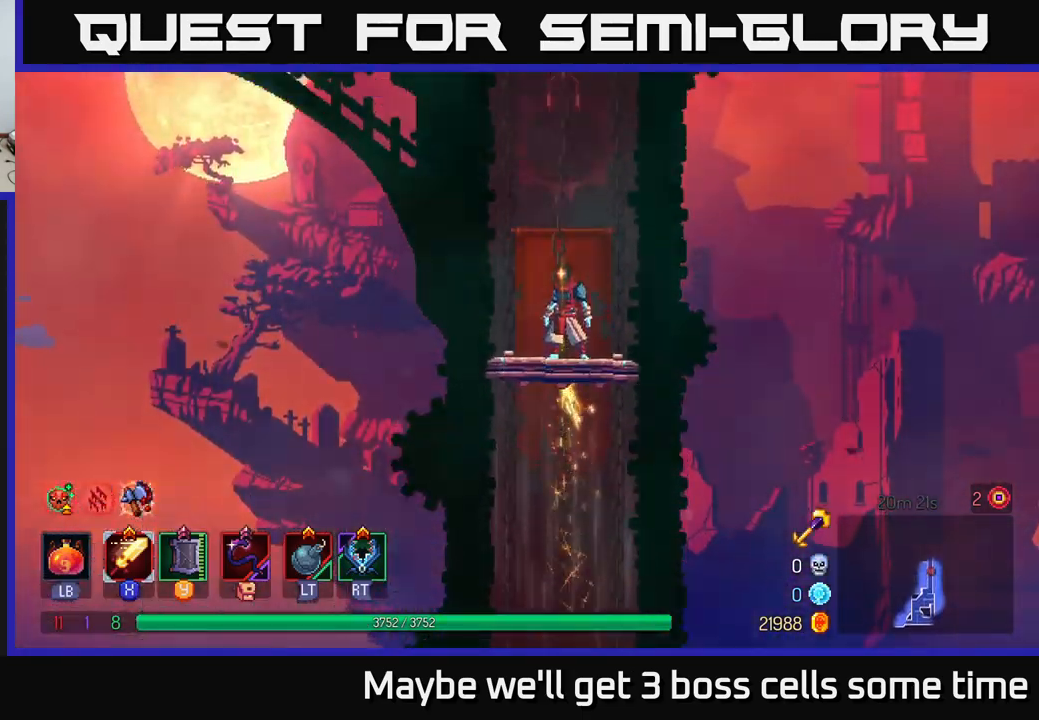
{"buttons": [], "left_stick": "center", "right_stick": "center", "events": []}
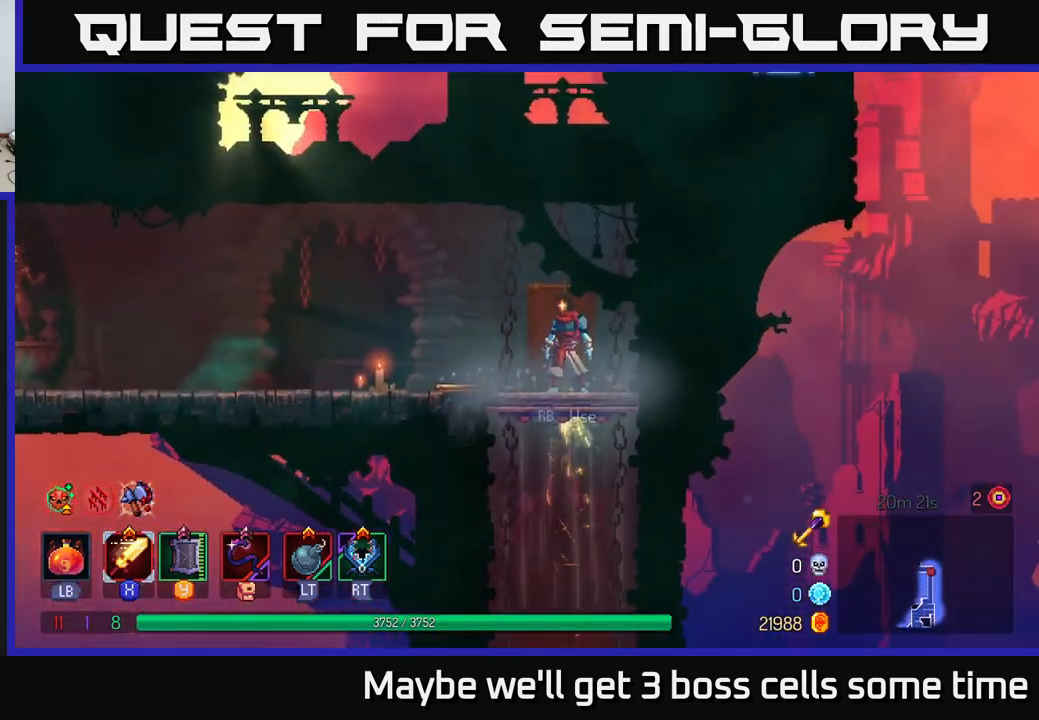
{"buttons": ["B"], "left_stick": "left", "right_stick": "center", "events": [[17, "left_stick", "left"], [400, "B", "down"]]}
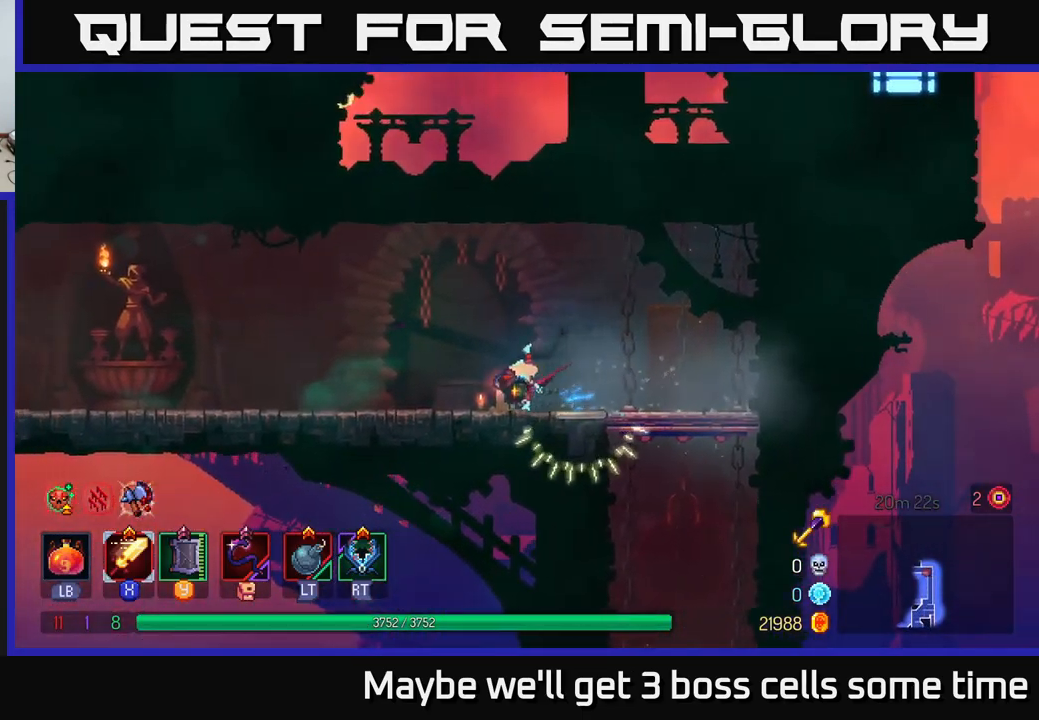
{"buttons": ["A"], "left_stick": "left", "right_stick": "center", "events": [[117, "B", "up"], [334, "A", "down"]]}
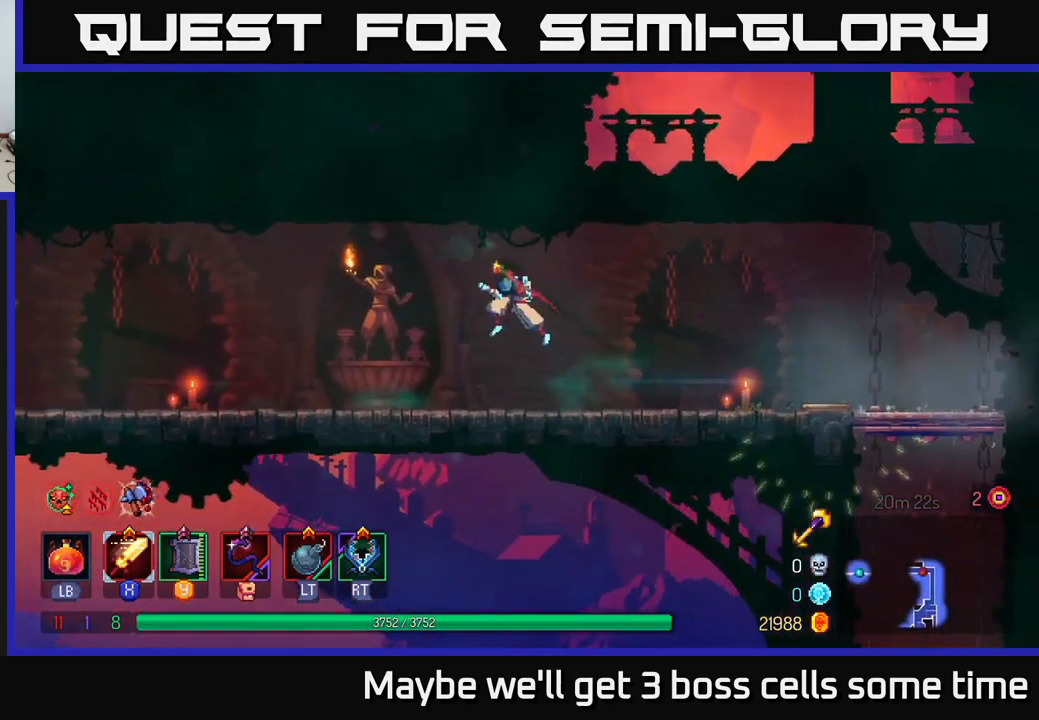
{"buttons": [], "left_stick": "left", "right_stick": "center", "events": [[17, "A", "up"], [250, "B", "down"], [484, "B", "up"]]}
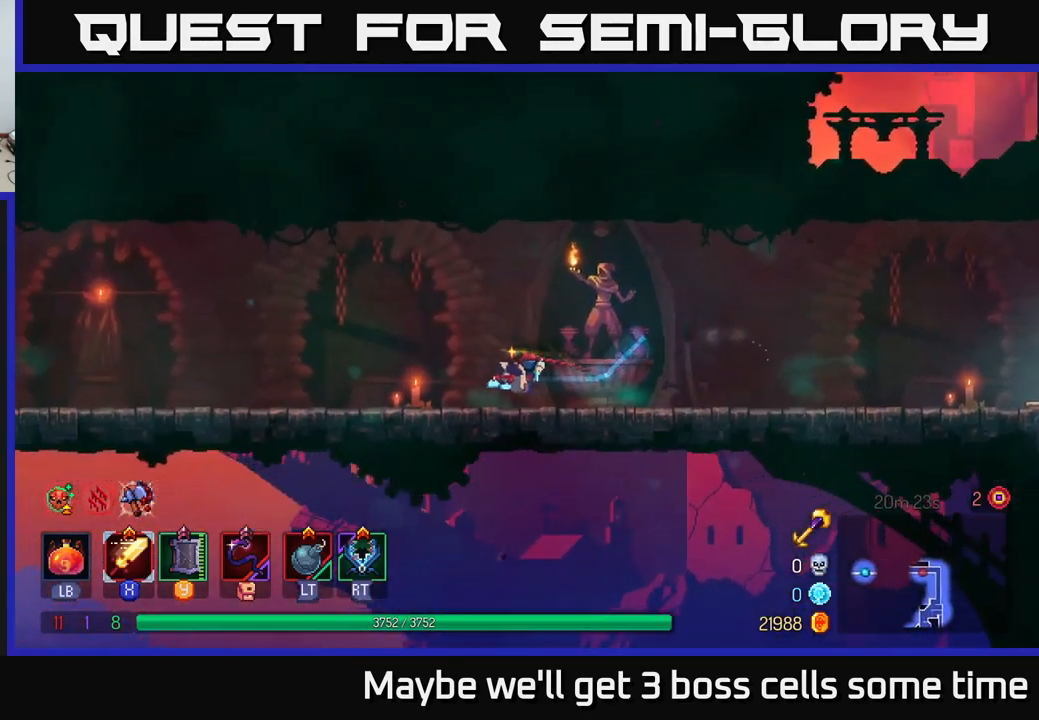
{"buttons": [], "left_stick": "left", "right_stick": "center", "events": [[334, "A", "down"], [434, "A", "up"]]}
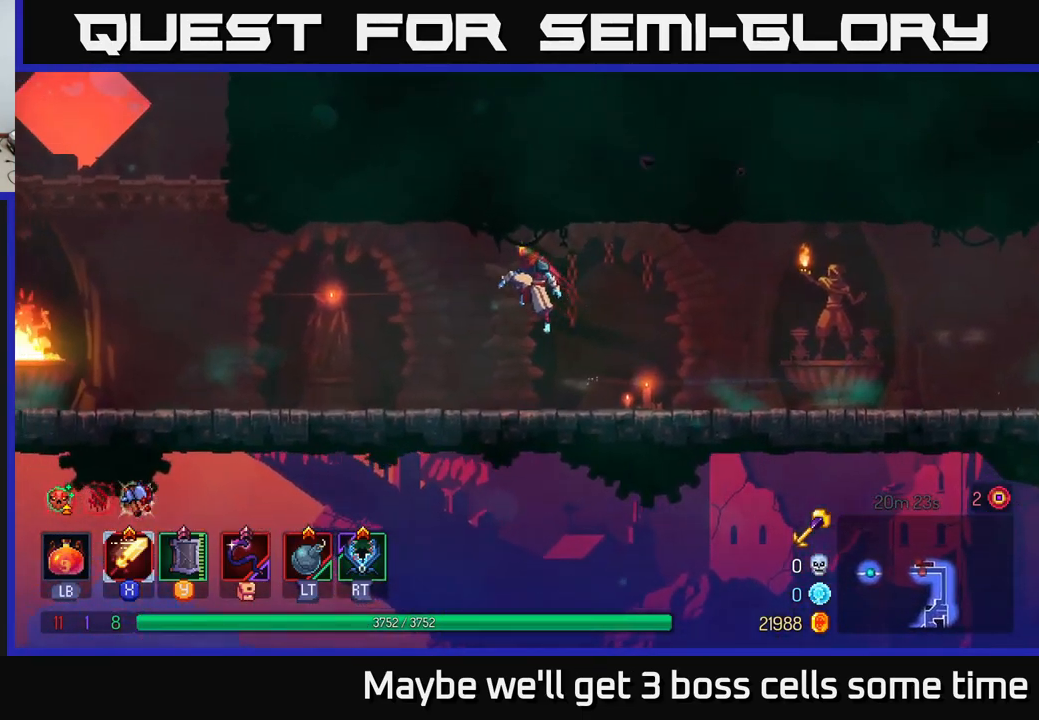
{"buttons": [], "left_stick": "left", "right_stick": "center", "events": [[200, "B", "down"], [334, "B", "up"]]}
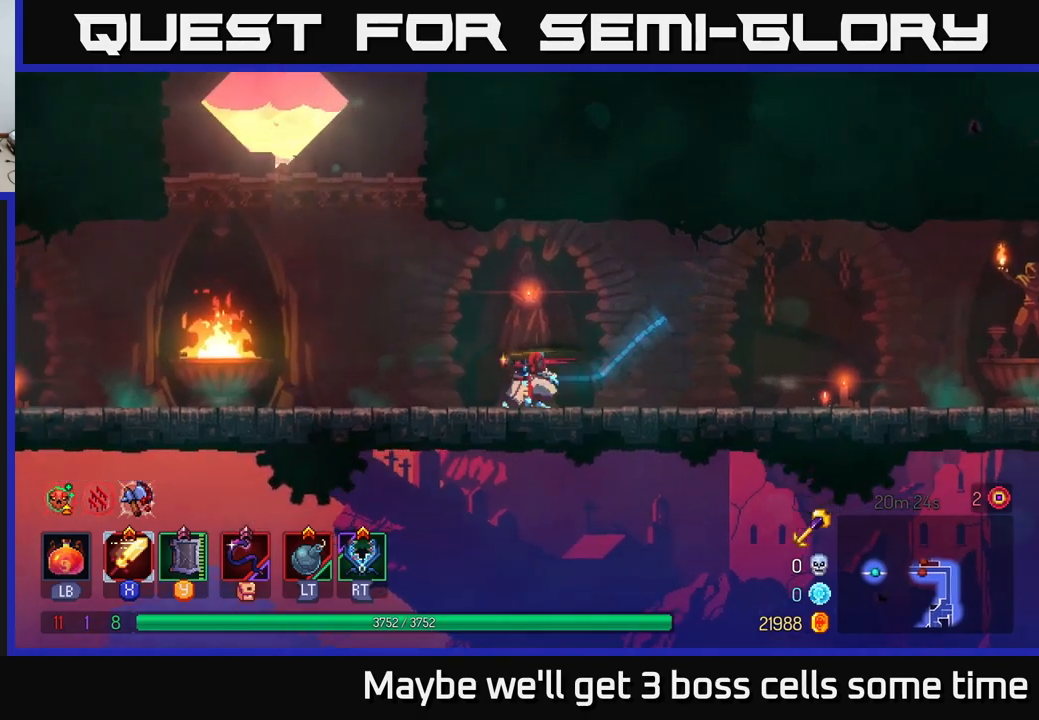
{"buttons": [], "left_stick": "left", "right_stick": "center", "events": [[33, "A", "down"], [166, "A", "up"], [250, "A", "down"], [366, "A", "up"]]}
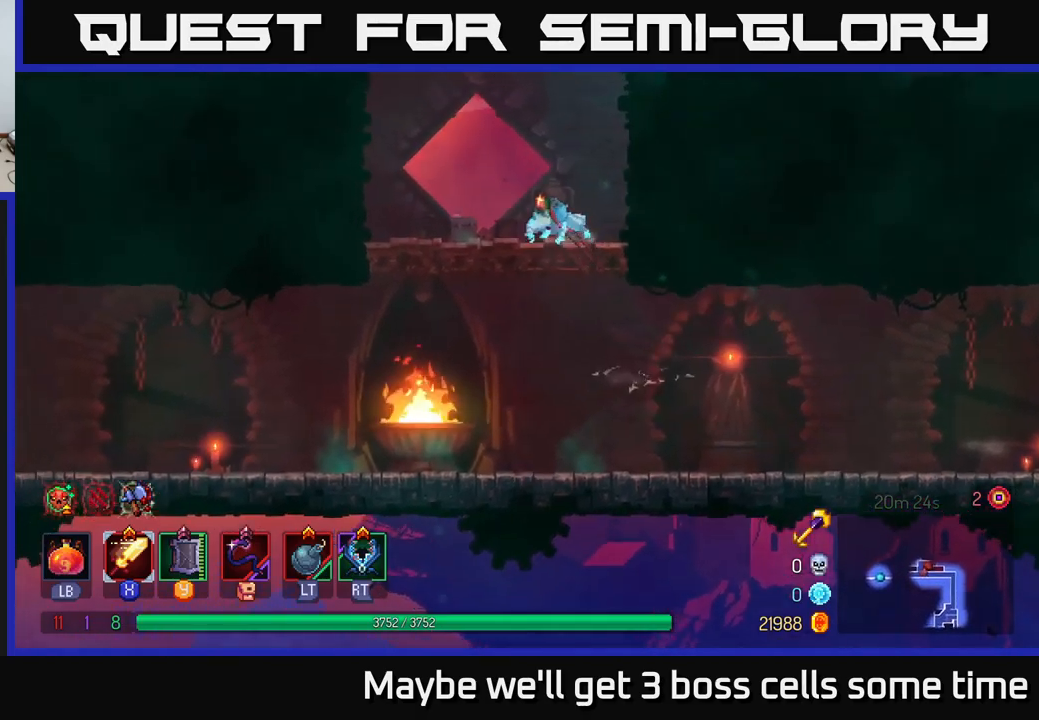
{"buttons": ["A"], "left_stick": "left", "right_stick": "center", "events": [[183, "left_stick", "center"], [250, "left_stick", "left"], [366, "A", "down"]]}
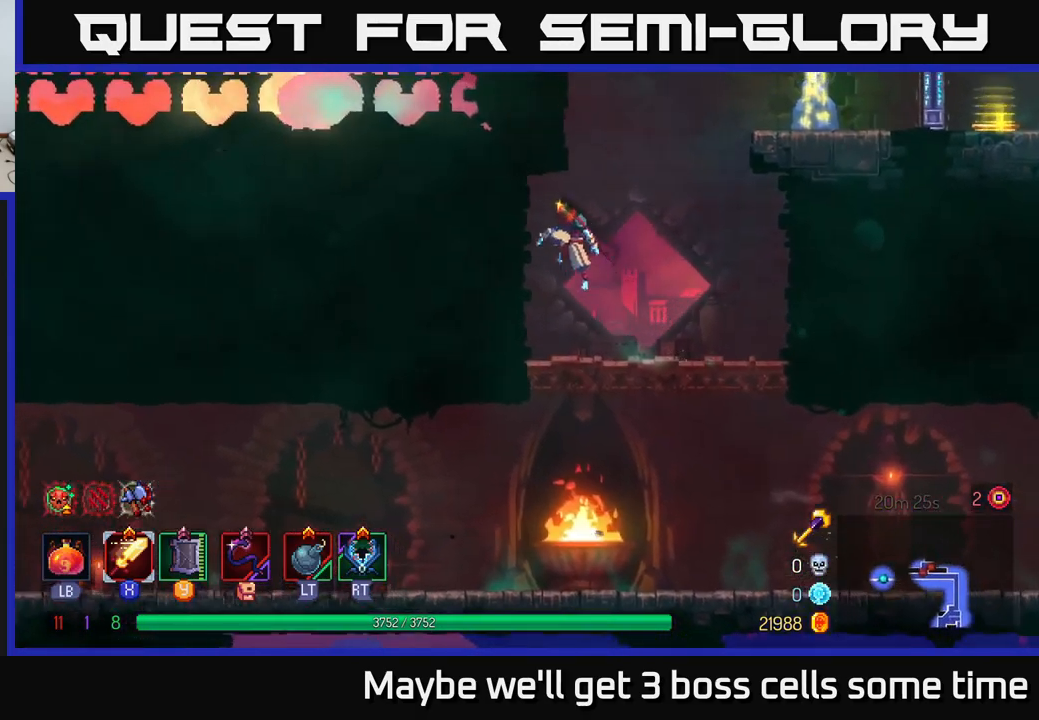
{"buttons": [], "left_stick": "right", "right_stick": "center", "events": [[33, "A", "up"], [316, "left_stick", "right"], [333, "A", "down"], [483, "A", "up"]]}
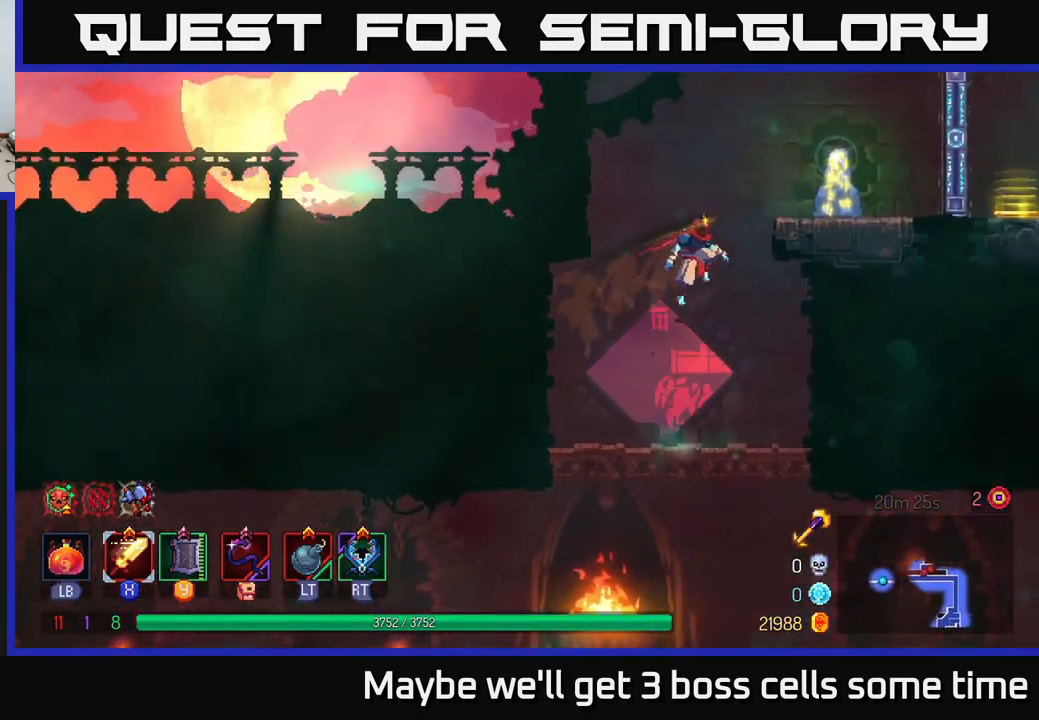
{"buttons": ["R1"], "left_stick": "right", "right_stick": "center", "events": [[66, "A", "down"], [183, "A", "up"], [466, "R1", "down"]]}